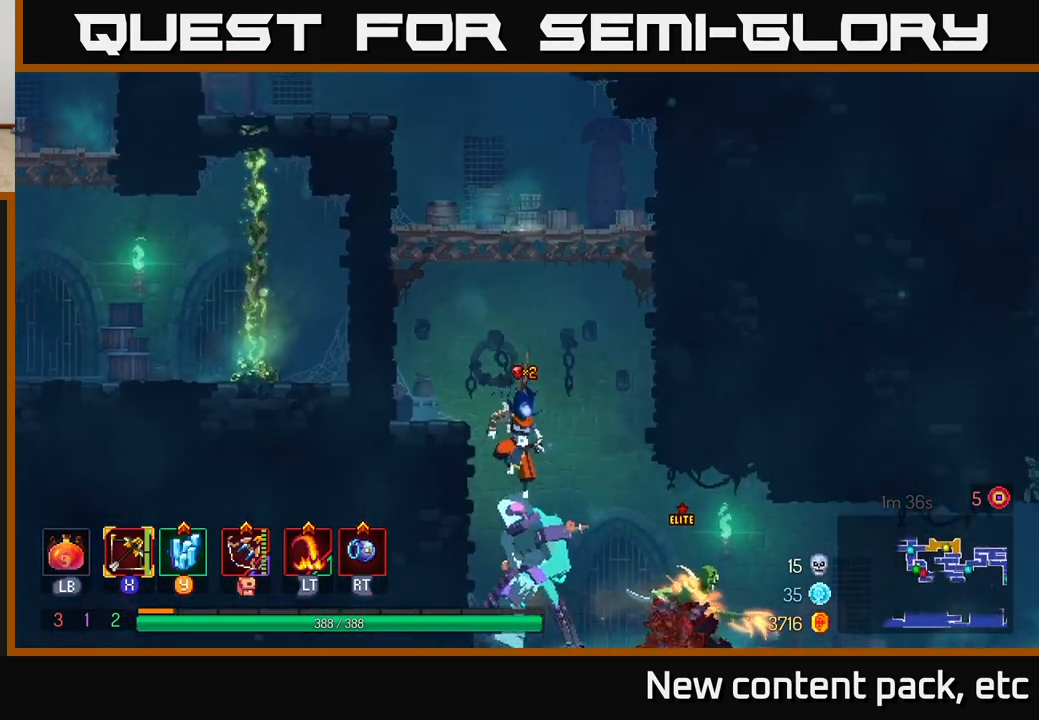
Gameplay with a controller (Xbox layout); each line is a JSON object with the inputs held at the frame after it. "events" lists button and stick changes between this image and that frame as [ms after this image, input, new state], when the widget could be followed in between.
{"buttons": [], "left_stick": "left", "right_stick": "center", "events": [[367, "left_stick", "left"], [383, "R2", "down"], [467, "R2", "up"]]}
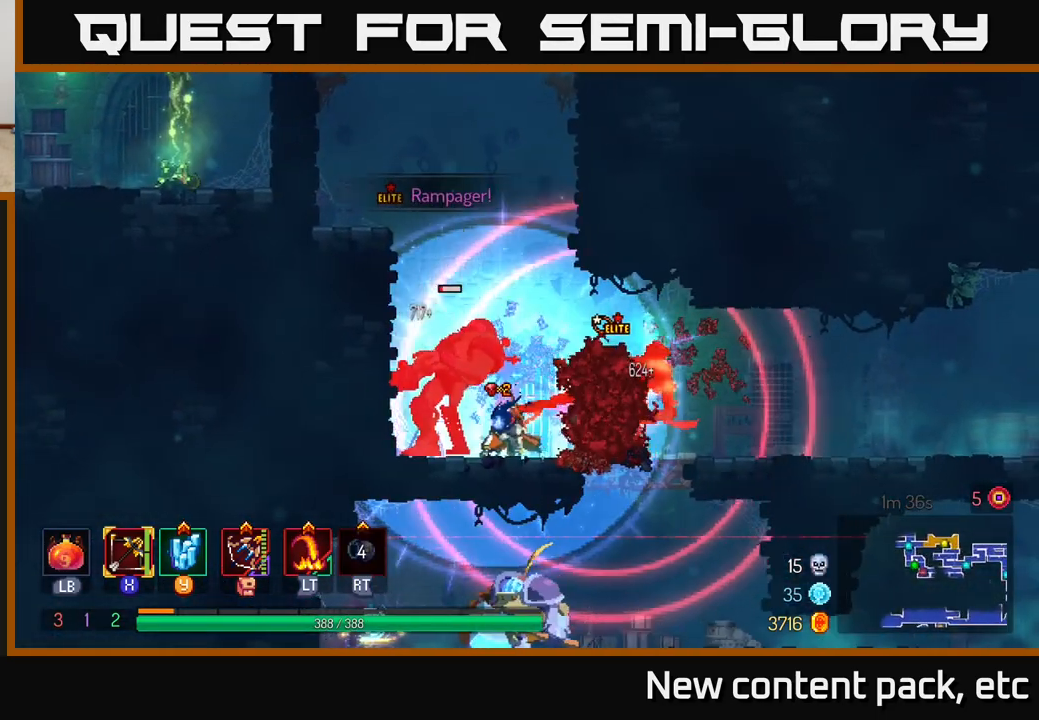
{"buttons": ["B"], "left_stick": "right", "right_stick": "center", "events": [[50, "B", "down"], [50, "left_stick", "right"], [117, "B", "up"], [200, "B", "down"], [250, "B", "up"], [333, "B", "down"], [400, "B", "up"], [467, "B", "down"]]}
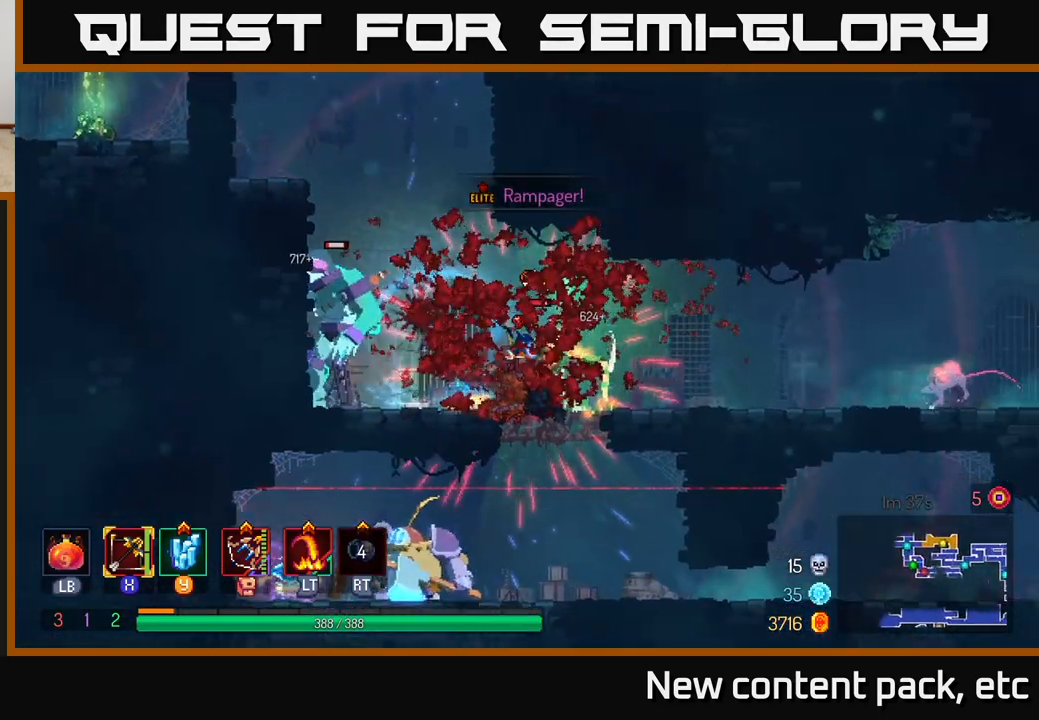
{"buttons": [], "left_stick": "left", "right_stick": "center", "events": [[33, "B", "up"], [100, "B", "down"], [200, "B", "up"], [350, "X", "down"], [417, "X", "up"], [417, "left_stick", "left"]]}
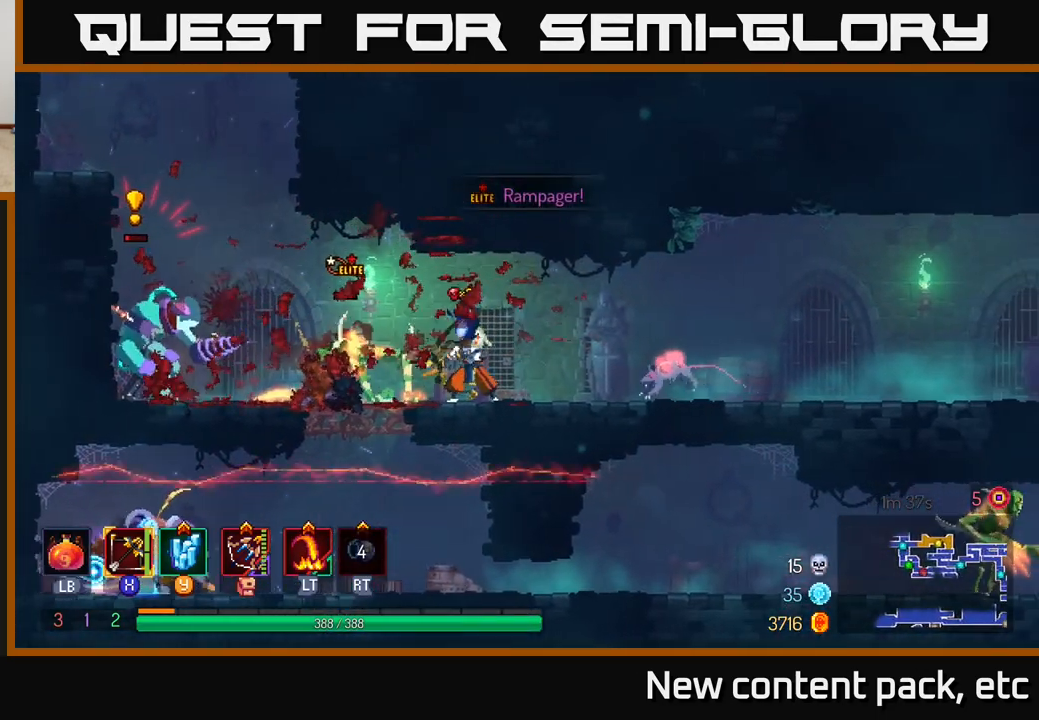
{"buttons": ["B"], "left_stick": "right", "right_stick": "center", "events": [[33, "left_stick", "down-left"], [233, "left_stick", "down"], [333, "B", "down"], [367, "left_stick", "right"], [383, "B", "up"], [450, "B", "down"]]}
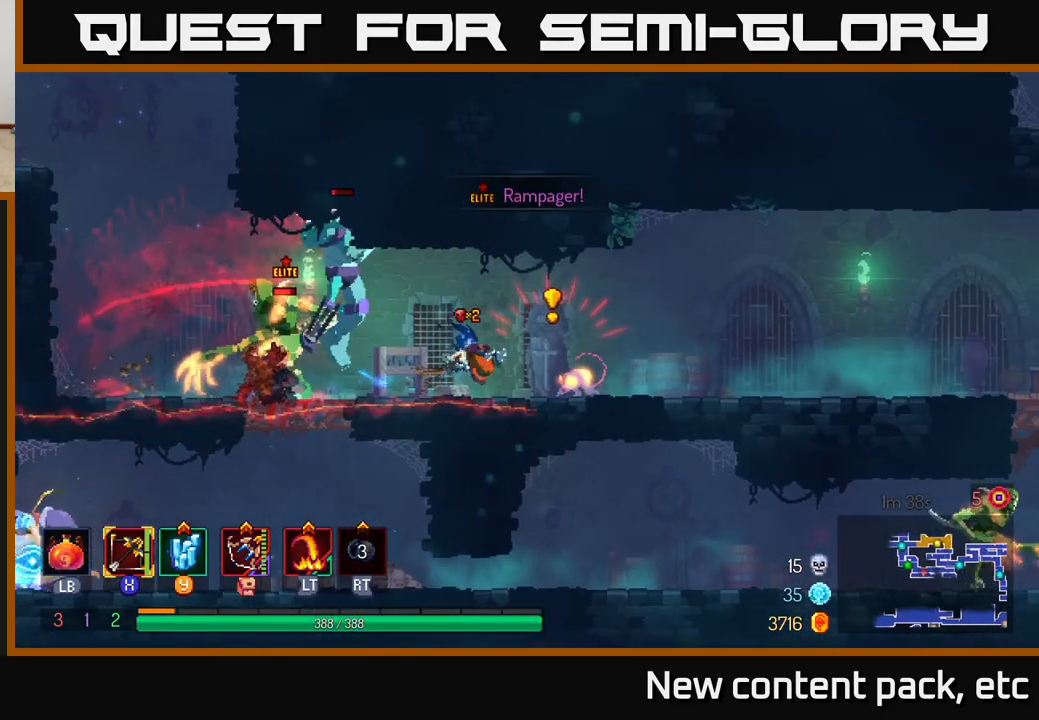
{"buttons": [], "left_stick": "right", "right_stick": "center", "events": [[17, "B", "up"], [67, "B", "down"], [133, "B", "up"], [200, "B", "down"], [283, "B", "up"]]}
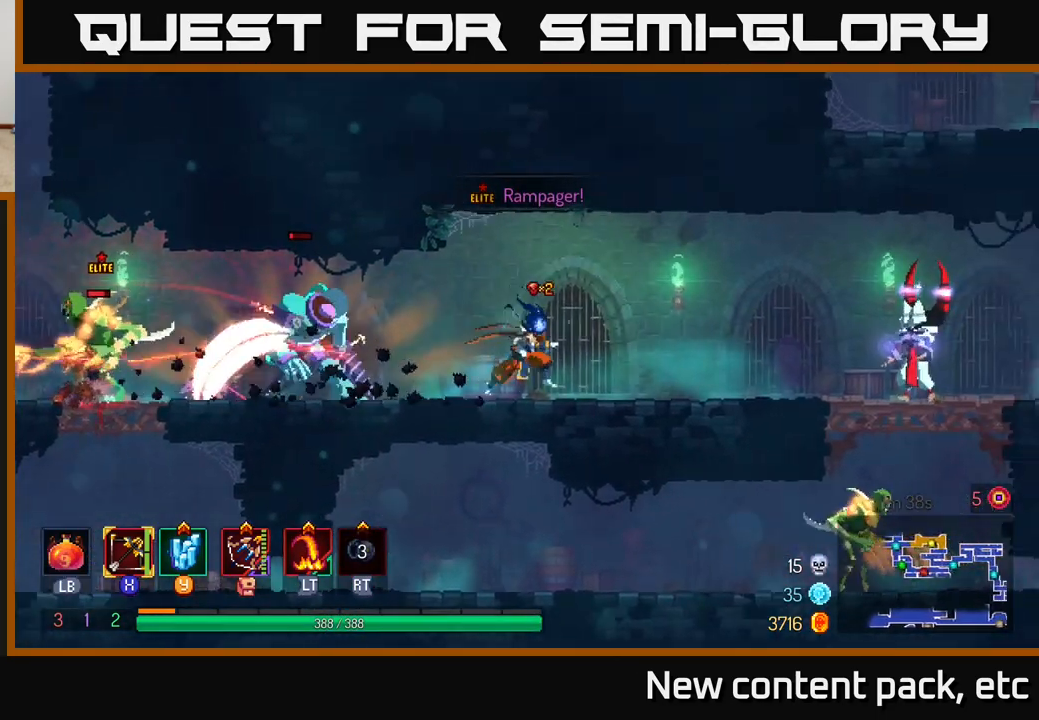
{"buttons": [], "left_stick": "down", "right_stick": "center", "events": [[150, "X", "down"], [167, "left_stick", "left"], [233, "X", "up"], [267, "left_stick", "down-left"], [367, "left_stick", "down"]]}
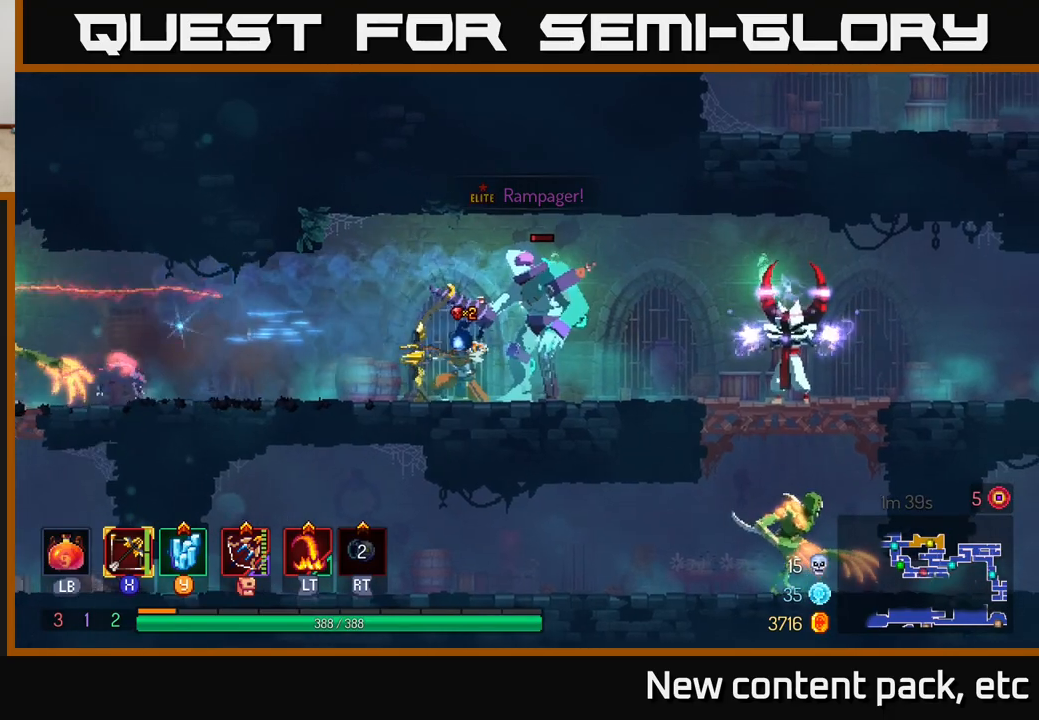
{"buttons": ["B"], "left_stick": "left", "right_stick": "center", "events": [[217, "left_stick", "left"], [483, "B", "down"]]}
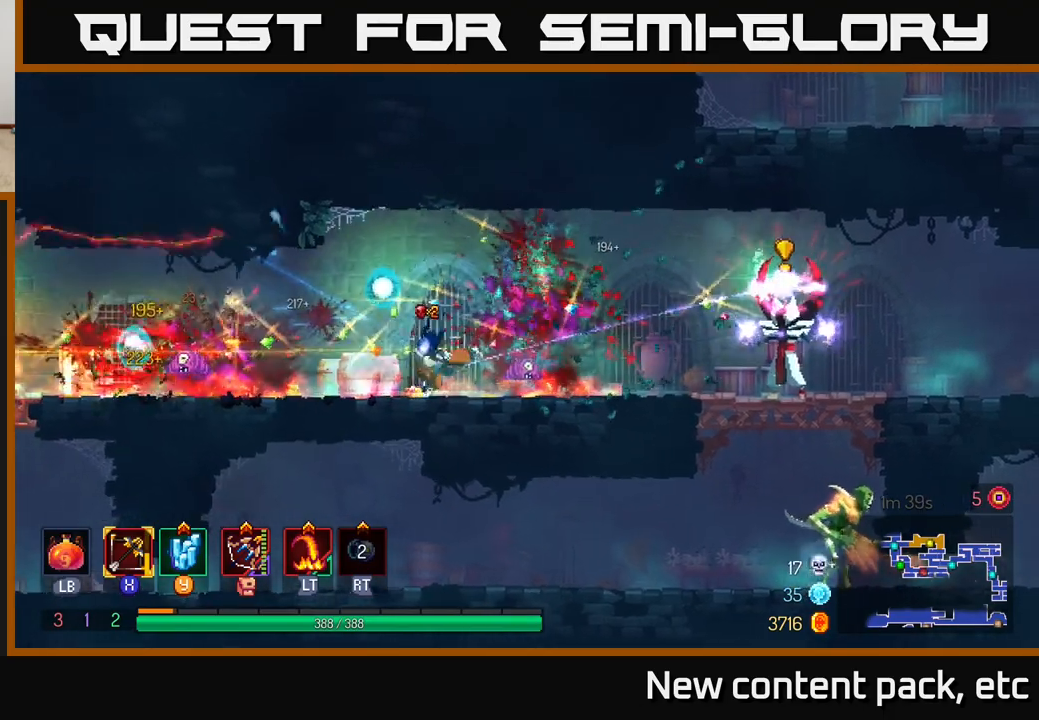
{"buttons": [], "left_stick": "left", "right_stick": "center", "events": [[67, "B", "up"], [133, "B", "down"], [200, "B", "up"], [267, "B", "down"], [350, "B", "up"]]}
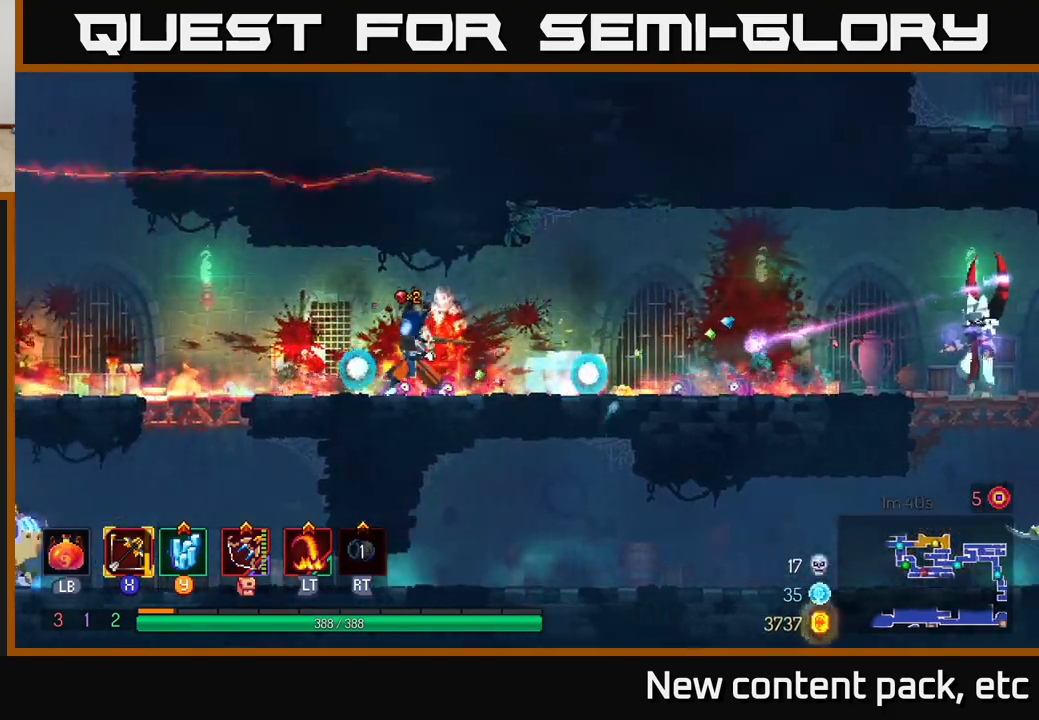
{"buttons": ["X"], "left_stick": "left", "right_stick": "center", "events": [[33, "A", "down"], [133, "A", "up"], [467, "X", "down"]]}
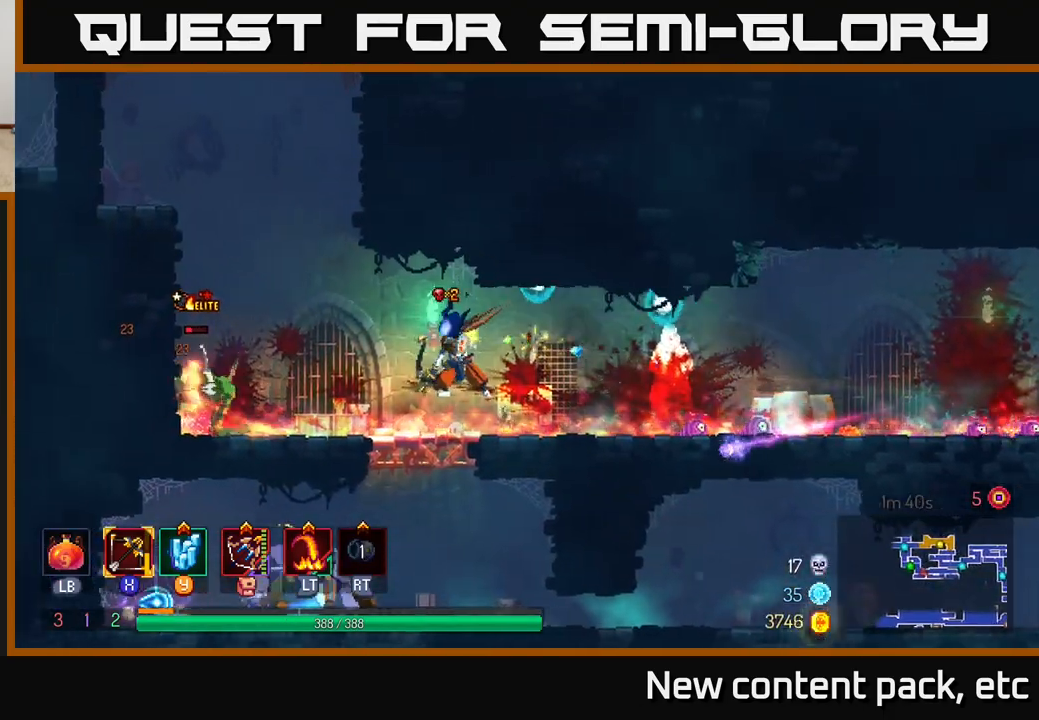
{"buttons": [], "left_stick": "down-left", "right_stick": "center", "events": [[67, "X", "up"], [233, "left_stick", "down-left"]]}
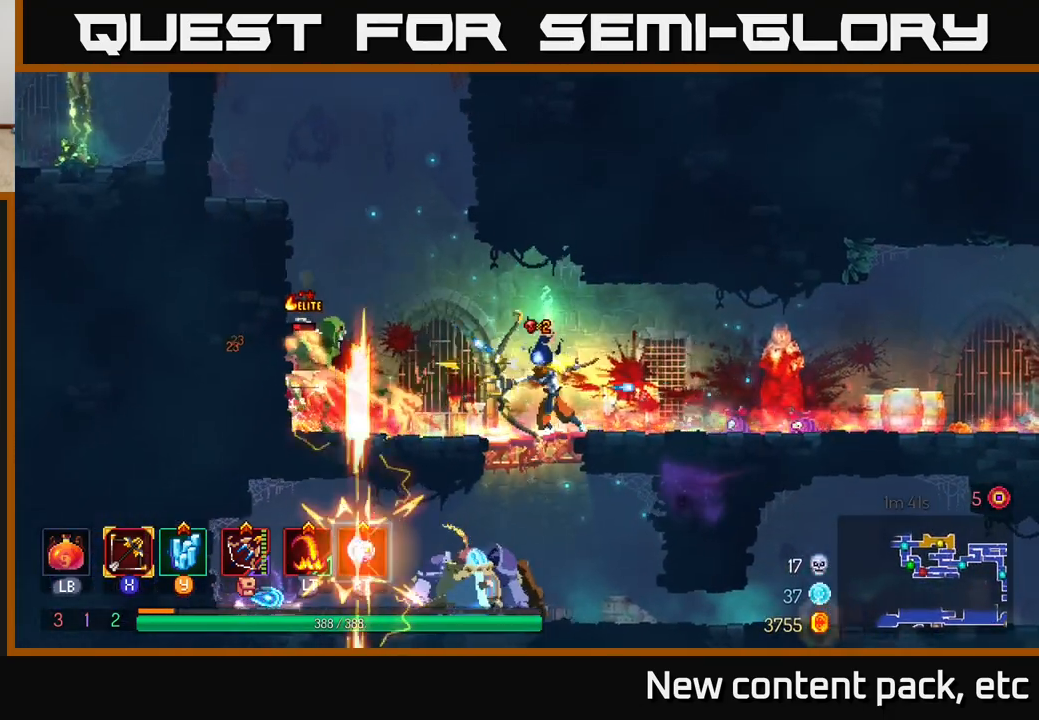
{"buttons": [], "left_stick": "left", "right_stick": "center", "events": [[83, "left_stick", "left"], [267, "B", "down"], [333, "B", "up"], [383, "B", "down"], [483, "B", "up"]]}
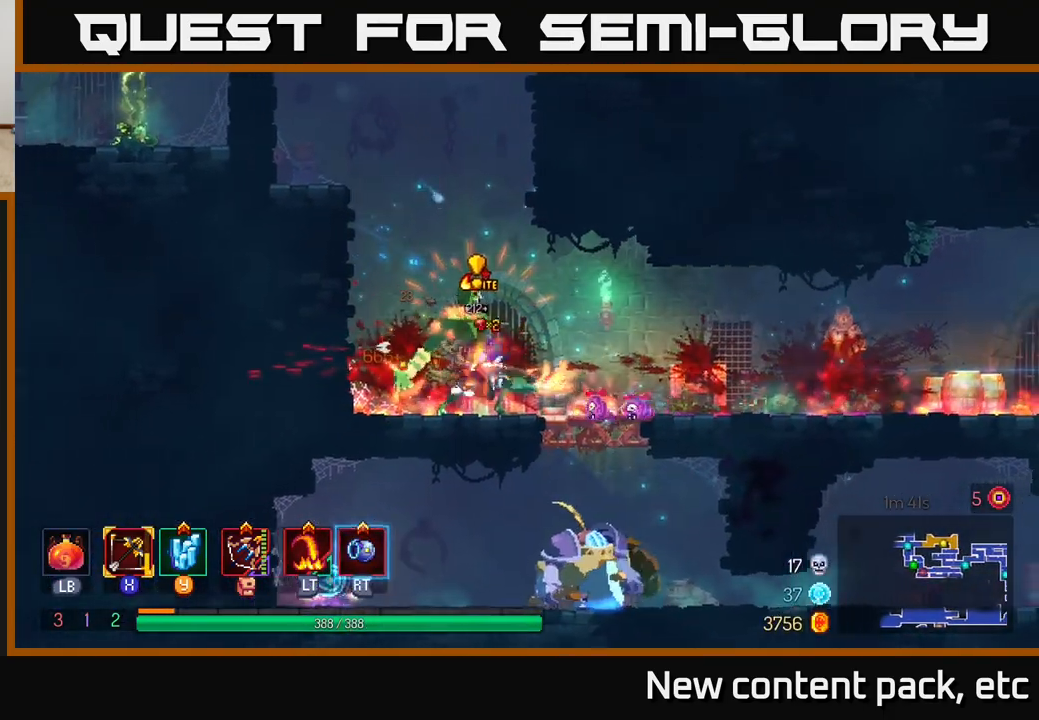
{"buttons": [], "left_stick": "down-right", "right_stick": "center", "events": [[33, "B", "down"], [100, "B", "up"], [217, "X", "down"], [267, "left_stick", "down-right"], [283, "X", "up"]]}
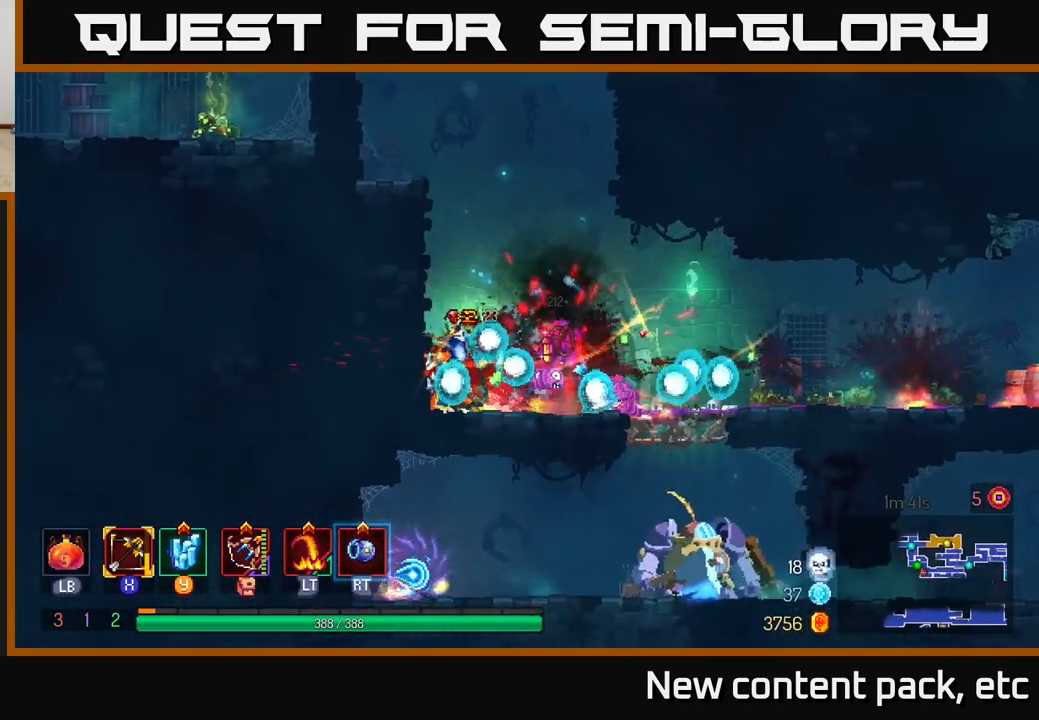
{"buttons": [], "left_stick": "center", "right_stick": "center", "events": [[17, "left_stick", "down"], [500, "left_stick", "center"]]}
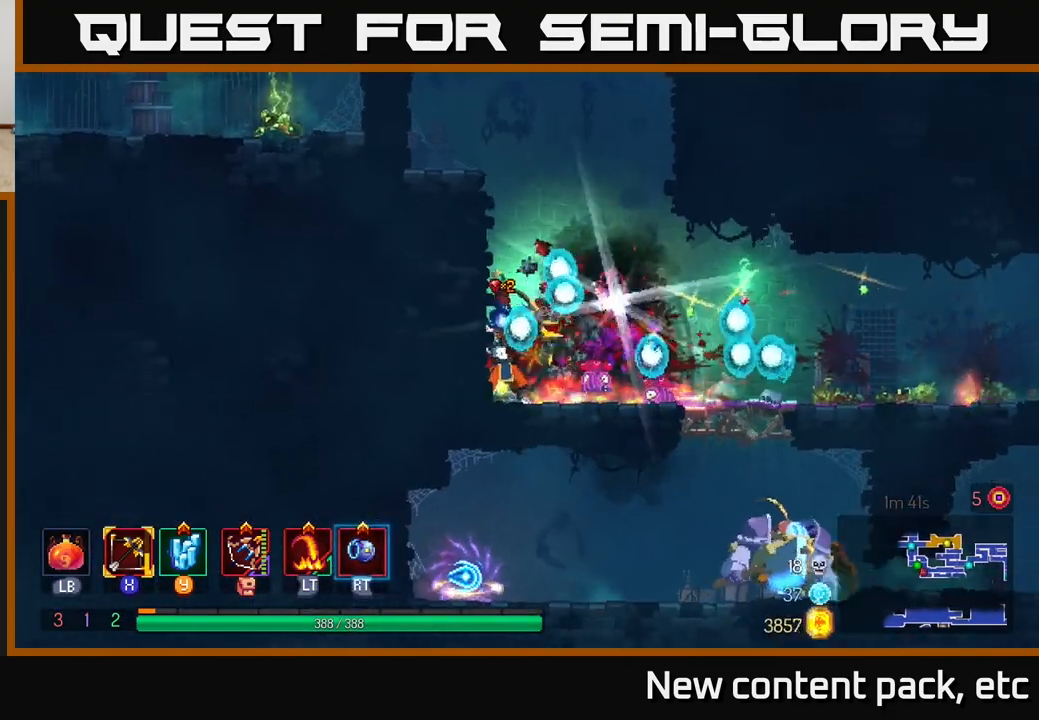
{"buttons": [], "left_stick": "right", "right_stick": "center", "events": [[117, "left_stick", "right"]]}
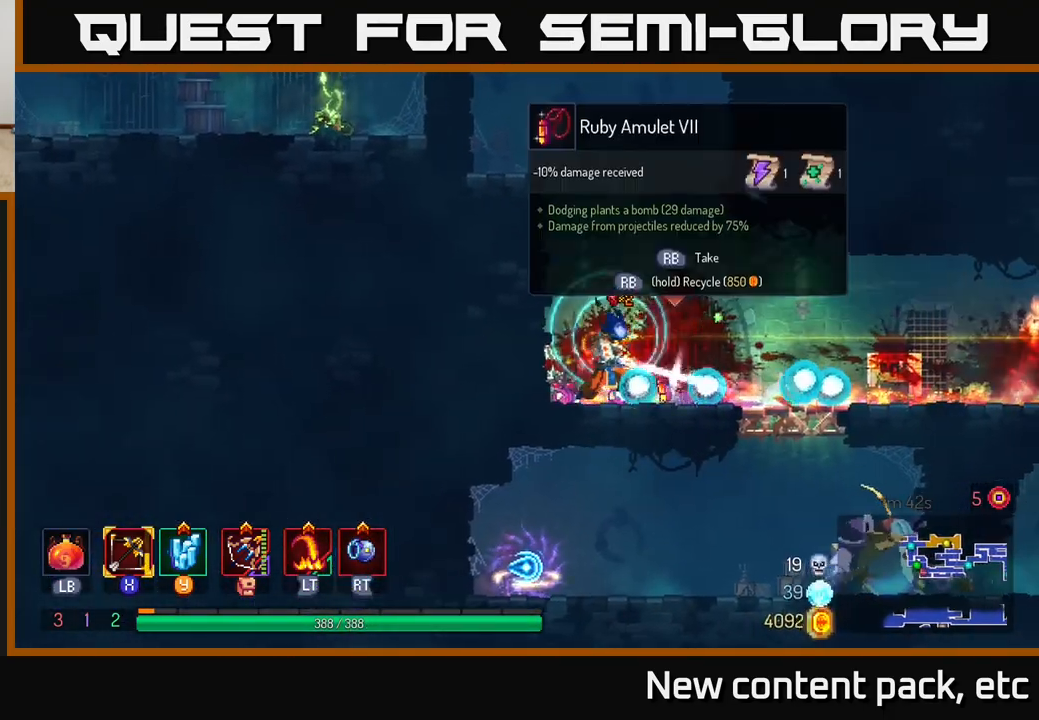
{"buttons": [], "left_stick": "center", "right_stick": "center", "events": [[83, "left_stick", "center"], [233, "left_stick", "right"], [333, "R1", "down"], [383, "left_stick", "center"], [417, "R1", "up"]]}
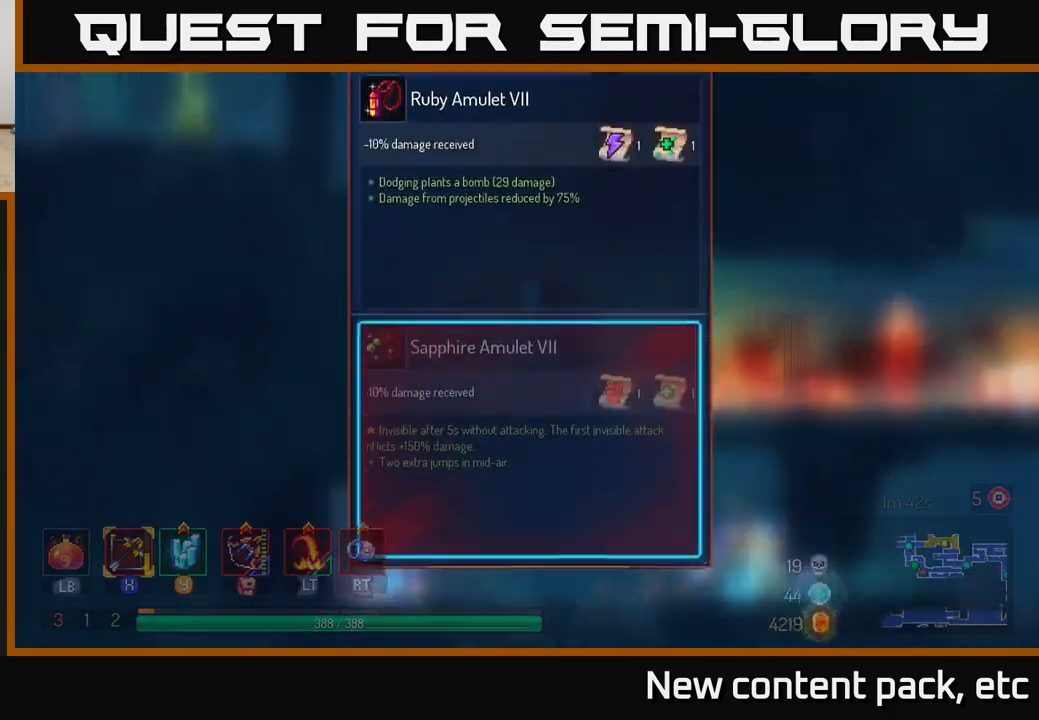
{"buttons": [], "left_stick": "center", "right_stick": "center", "events": []}
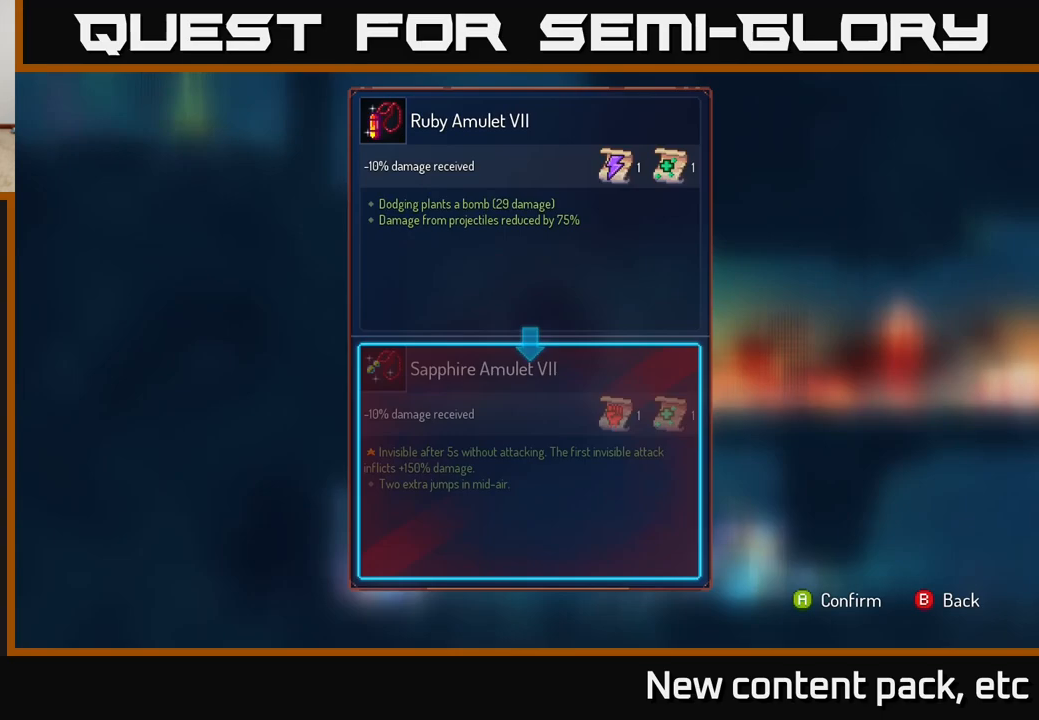
{"buttons": [], "left_stick": "center", "right_stick": "center", "events": []}
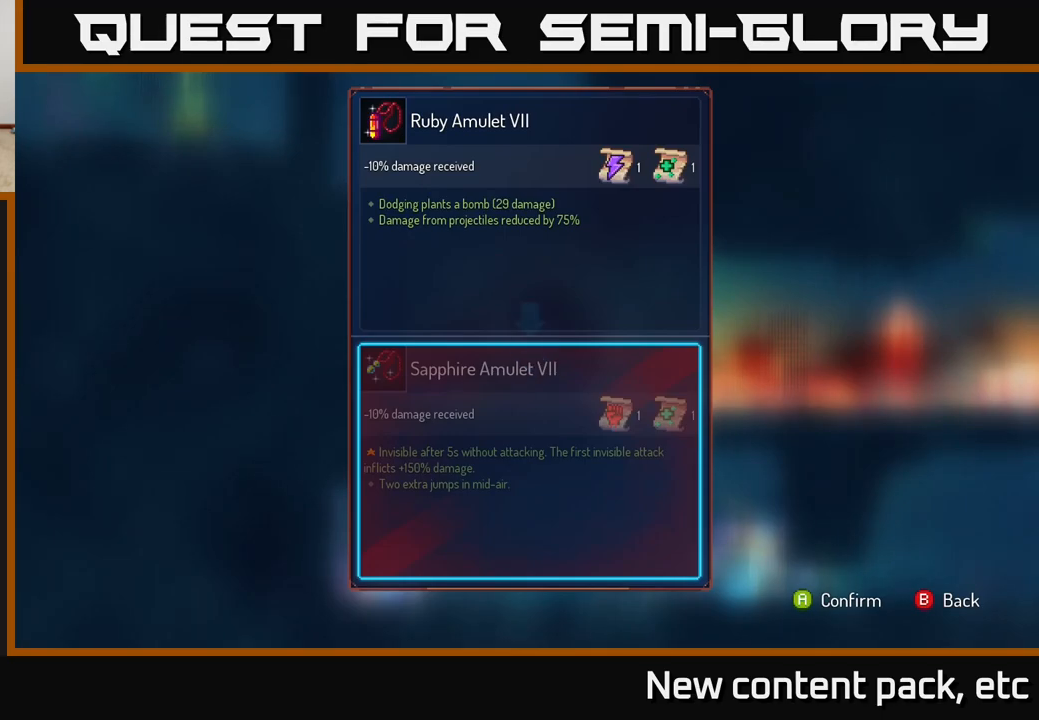
{"buttons": [], "left_stick": "center", "right_stick": "center", "events": []}
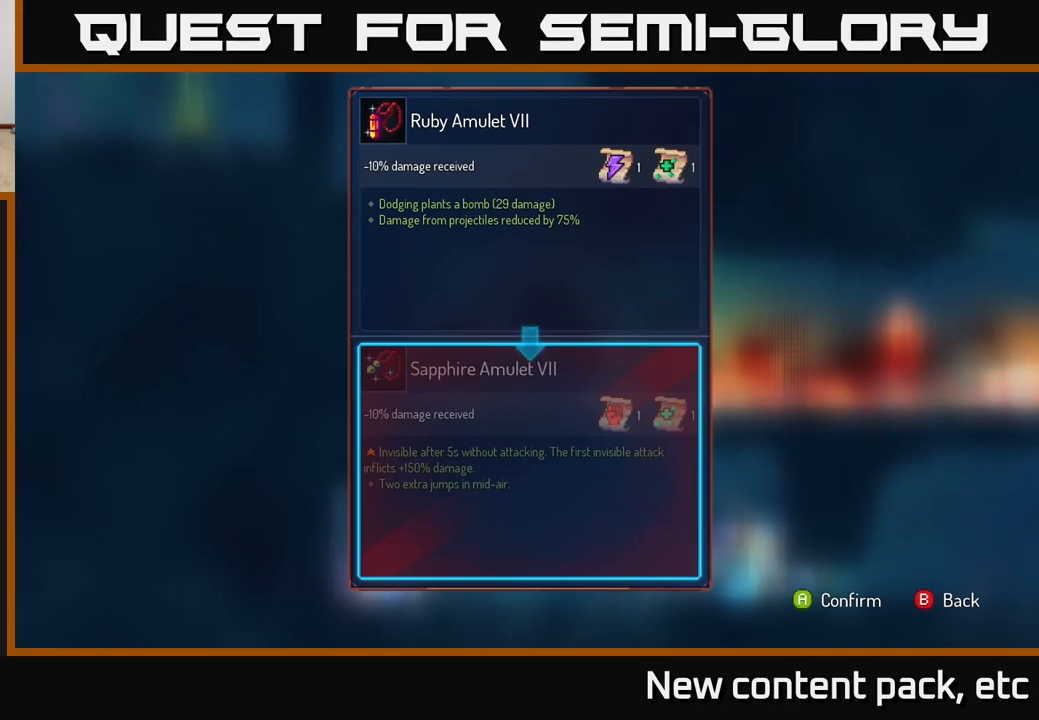
{"buttons": ["R1"], "left_stick": "center", "right_stick": "center", "events": [[267, "B", "down"], [317, "B", "up"], [433, "R1", "down"]]}
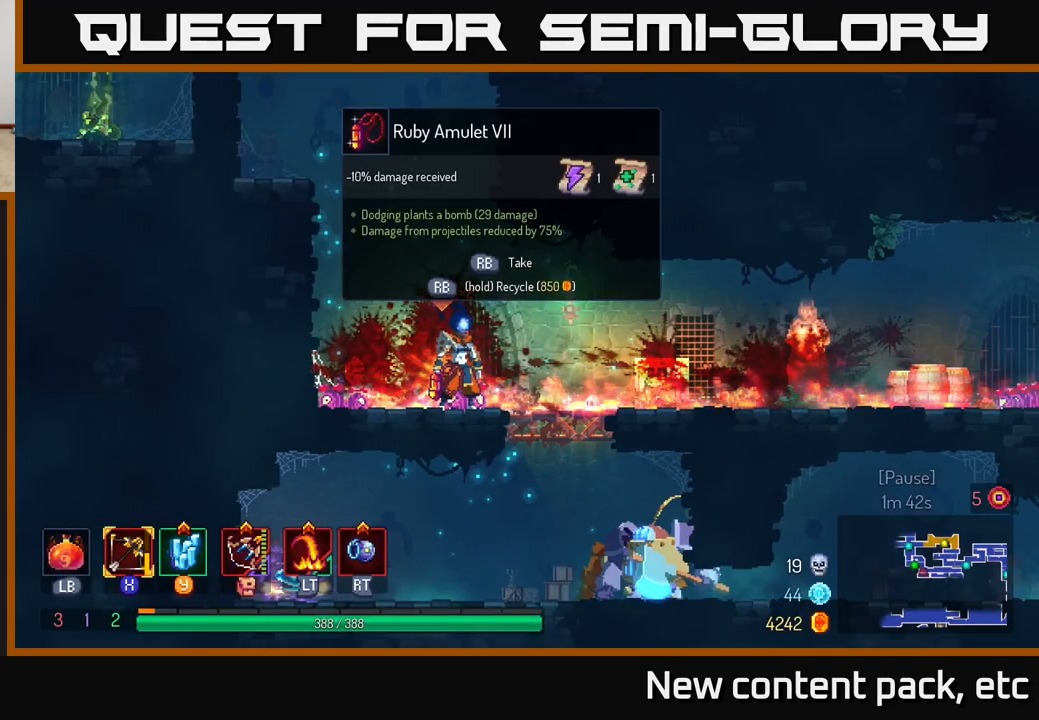
{"buttons": ["R1"], "left_stick": "center", "right_stick": "center", "events": []}
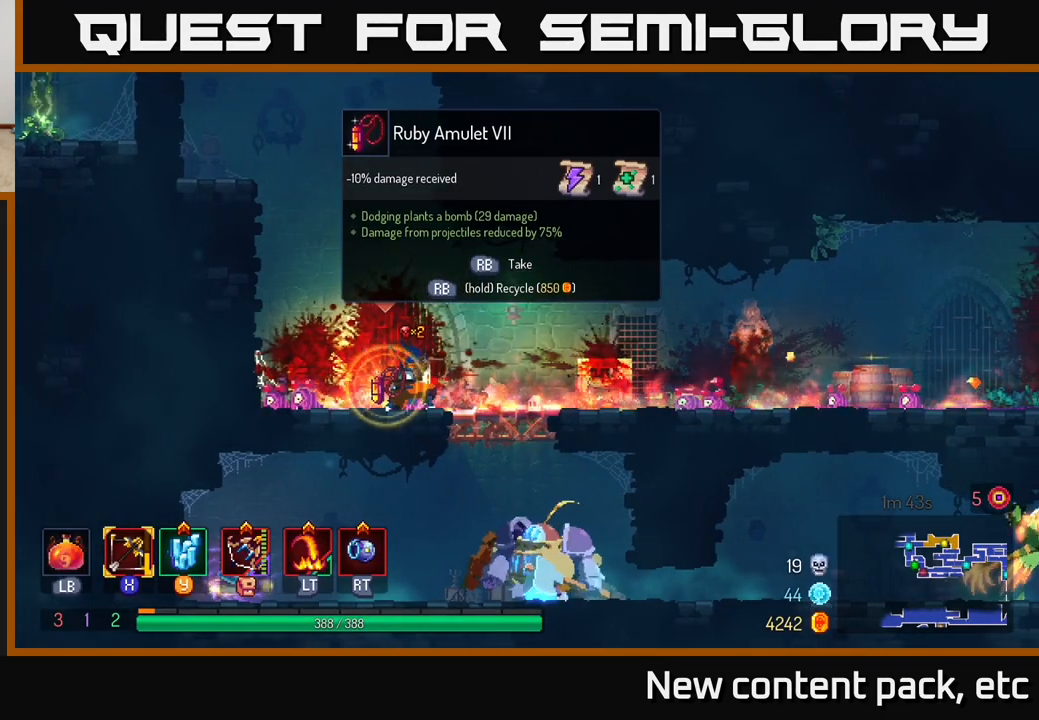
{"buttons": [], "left_stick": "right", "right_stick": "center", "events": [[250, "left_stick", "right"], [317, "R1", "up"]]}
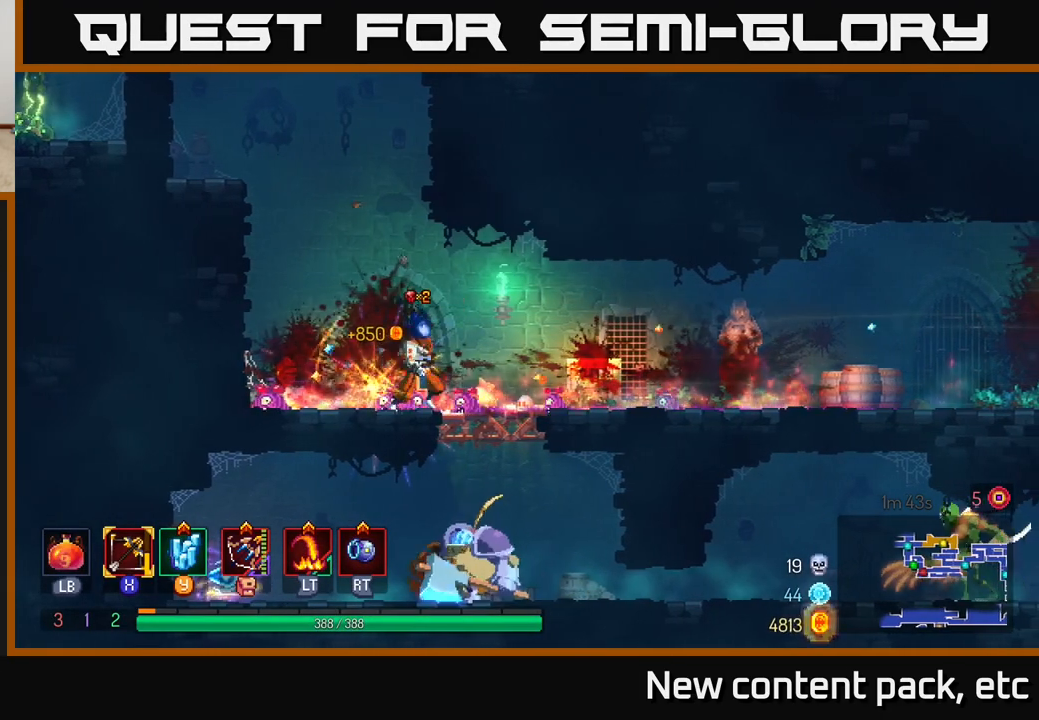
{"buttons": [], "left_stick": "down", "right_stick": "center", "events": [[183, "left_stick", "down"], [250, "A", "down"], [300, "A", "up"], [367, "A", "down"], [450, "A", "up"]]}
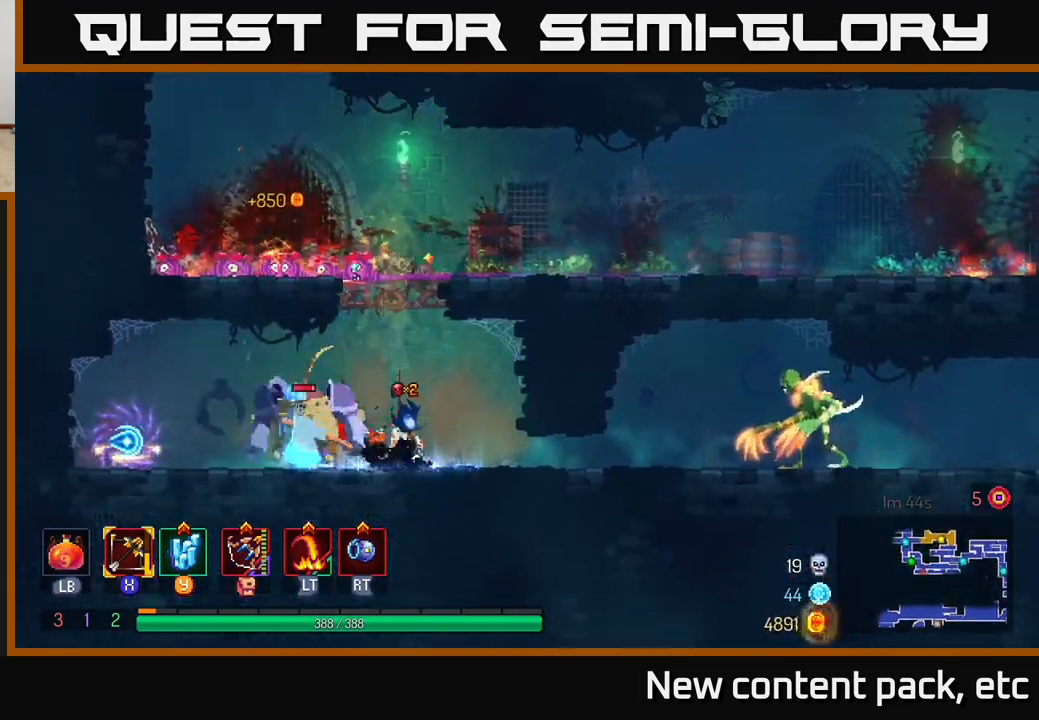
{"buttons": ["X"], "left_stick": "down-left", "right_stick": "center", "events": [[83, "left_stick", "center"], [150, "left_stick", "up-left"], [250, "left_stick", "left"], [350, "left_stick", "down-left"], [400, "X", "down"]]}
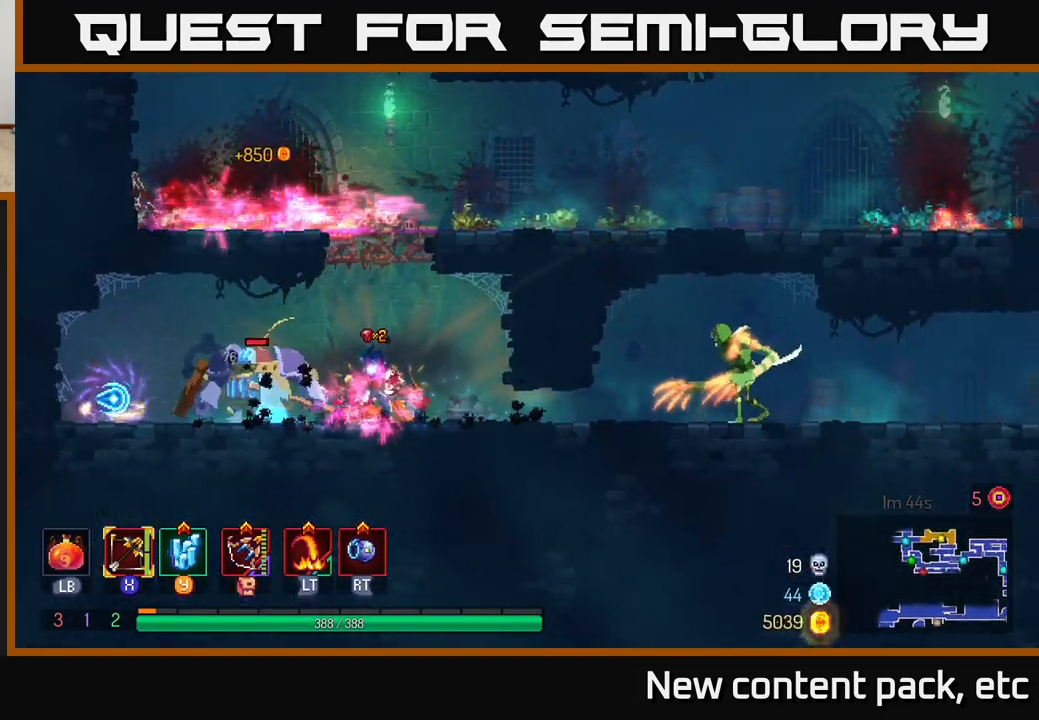
{"buttons": [], "left_stick": "down-left", "right_stick": "center", "events": [[17, "X", "up"]]}
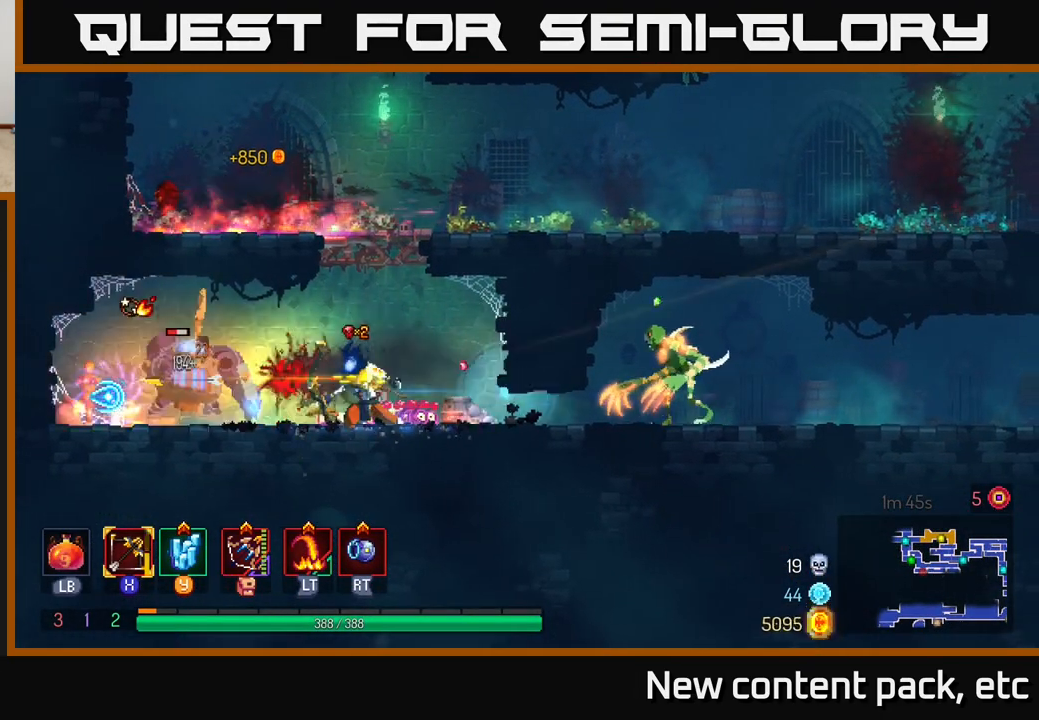
{"buttons": [], "left_stick": "left", "right_stick": "center", "events": [[117, "left_stick", "center"], [183, "left_stick", "left"]]}
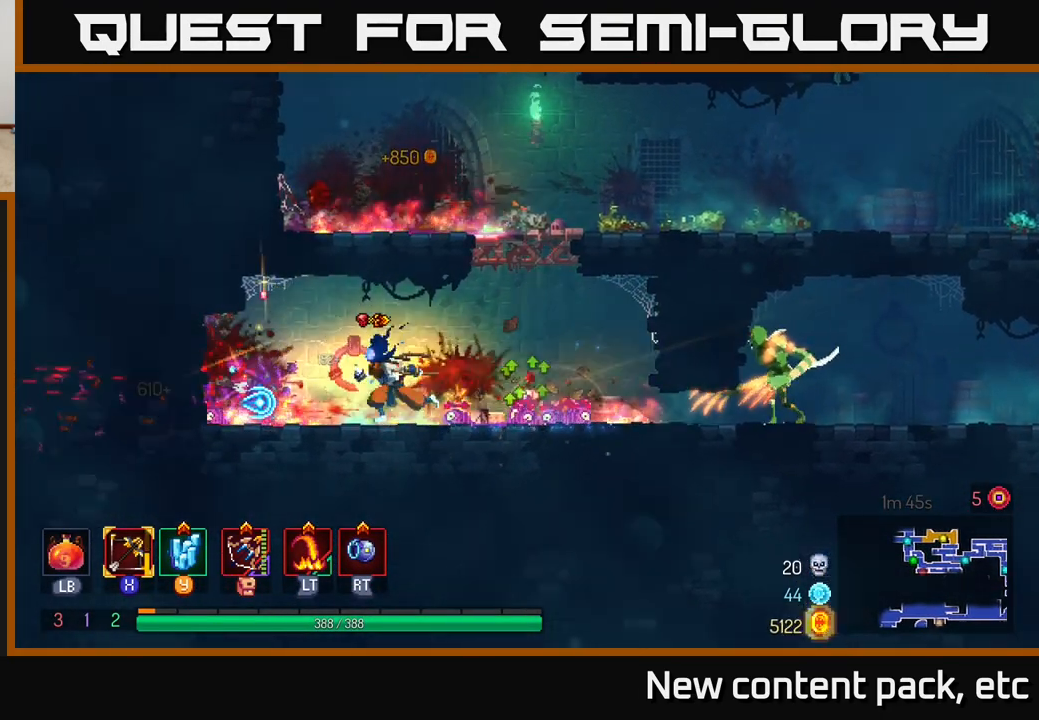
{"buttons": [], "left_stick": "center", "right_stick": "center", "events": [[250, "R1", "down"], [283, "left_stick", "center"], [333, "R1", "up"]]}
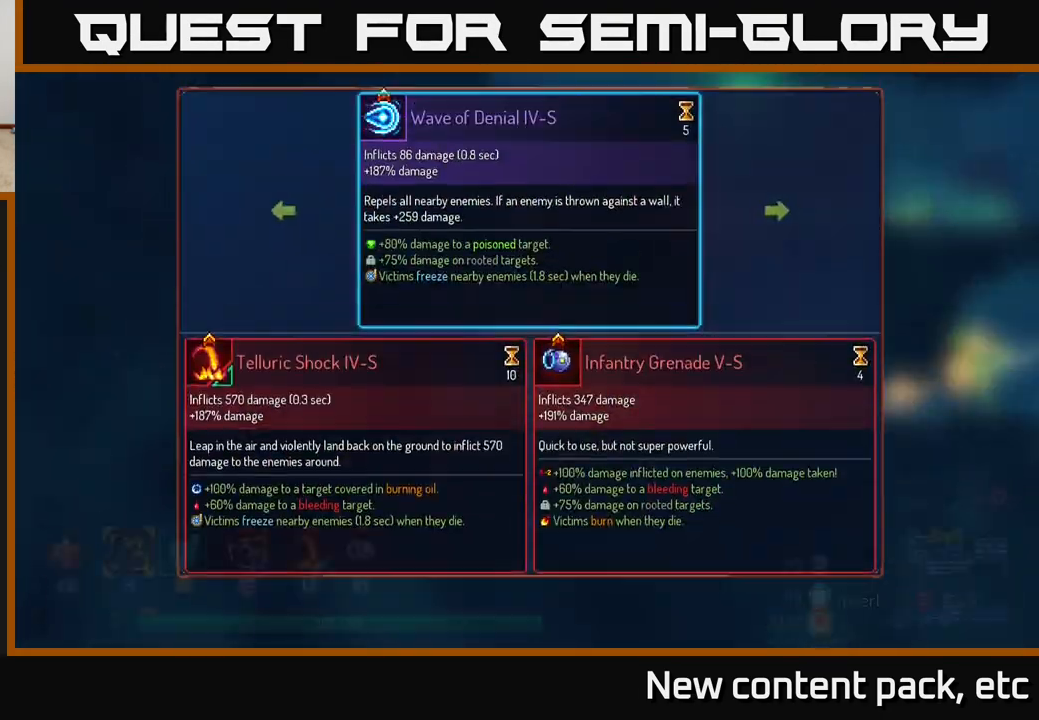
{"buttons": ["B"], "left_stick": "center", "right_stick": "center", "events": [[500, "B", "down"]]}
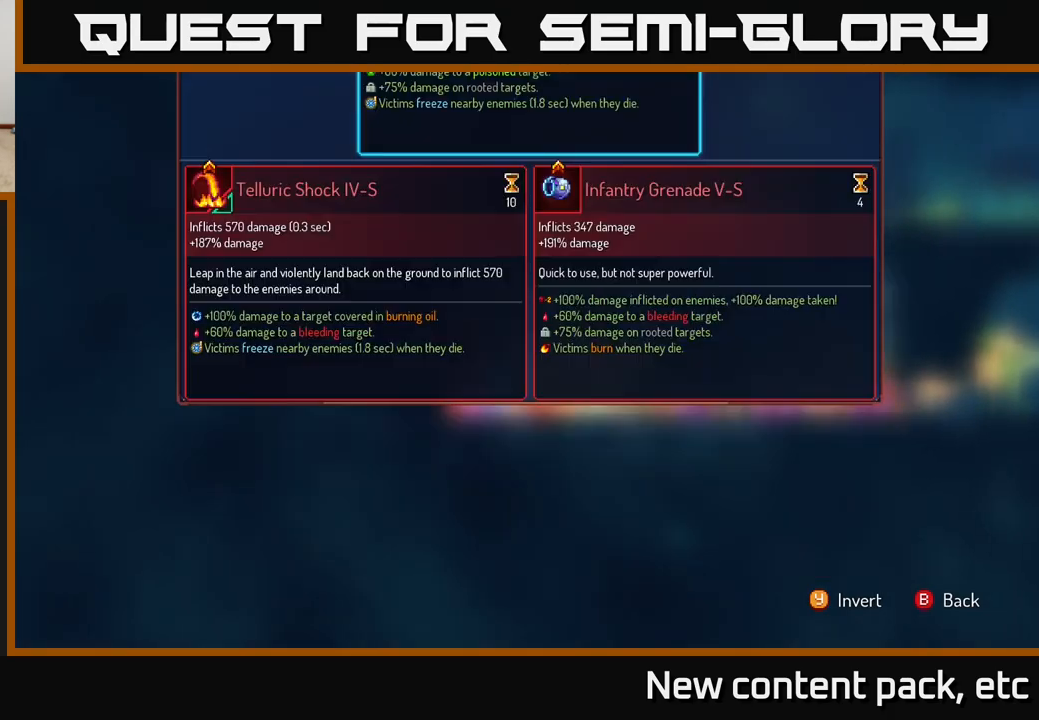
{"buttons": ["R1"], "left_stick": "center", "right_stick": "center", "events": [[50, "B", "up"], [150, "R1", "down"]]}
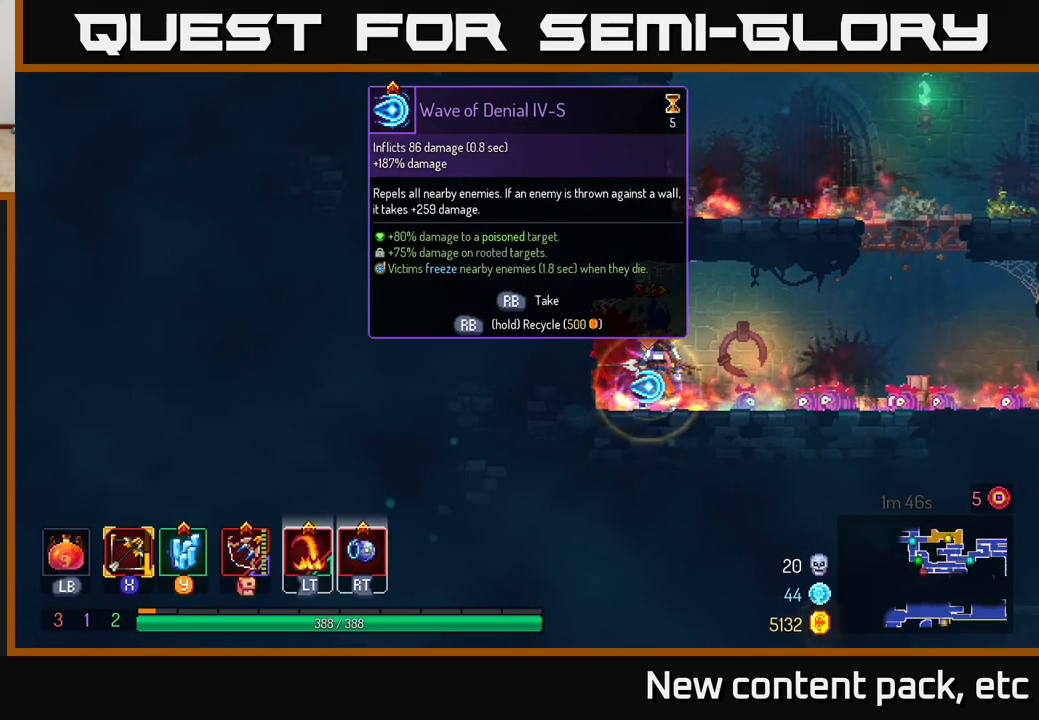
{"buttons": [], "left_stick": "right", "right_stick": "center", "events": [[450, "R1", "up"], [450, "left_stick", "right"]]}